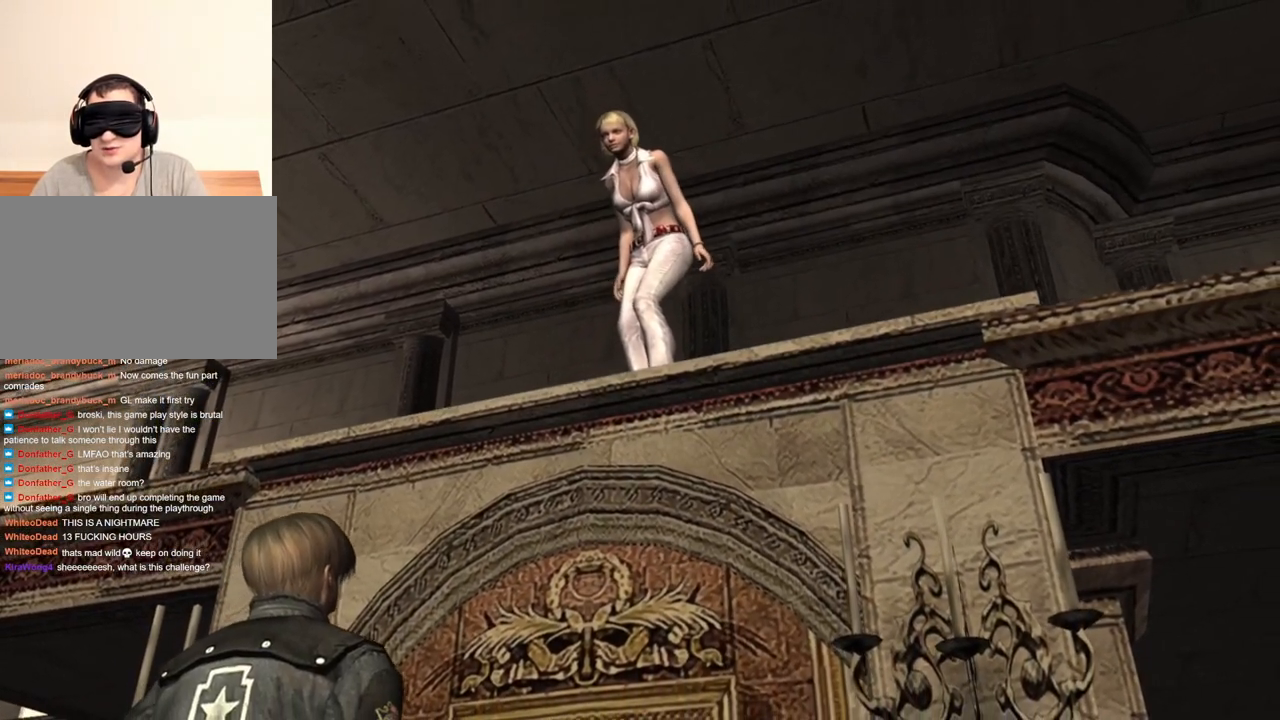
Gameplay with keyboard and mouse; each line is a JSON object with the keys and mouse buttons held at the frame after it. "events" lists presses ("down") and releases ("up") of "1", "2", "3", "4", "5", "a", "alt", "b", "c", "ctrl", "d", "e", "f", "g", "q", "r", "s", "shift", "space", "t", "tab", "tilde", "v", "w", "x", "z", "mouse_left", "mouse_wheel", "mouse_right", "mouse_mb4" and "mouse_mb5" between this image and that frame as [ms after this image, input, new state], when the widget could be followed in between. "mouse_left", "mouse_wheel", "mouse_right", "mouse_mb4", "mouse_mb5" = the "left", "wheel", "right", "mb4", "mb5" buttons of the "mouse" list. No other keys are recorded. "wheel" means that the mouse wheel is clicked or scrolled. Mouse movement is not recorded.
{"keys": ["s"], "mouse": [], "events": []}
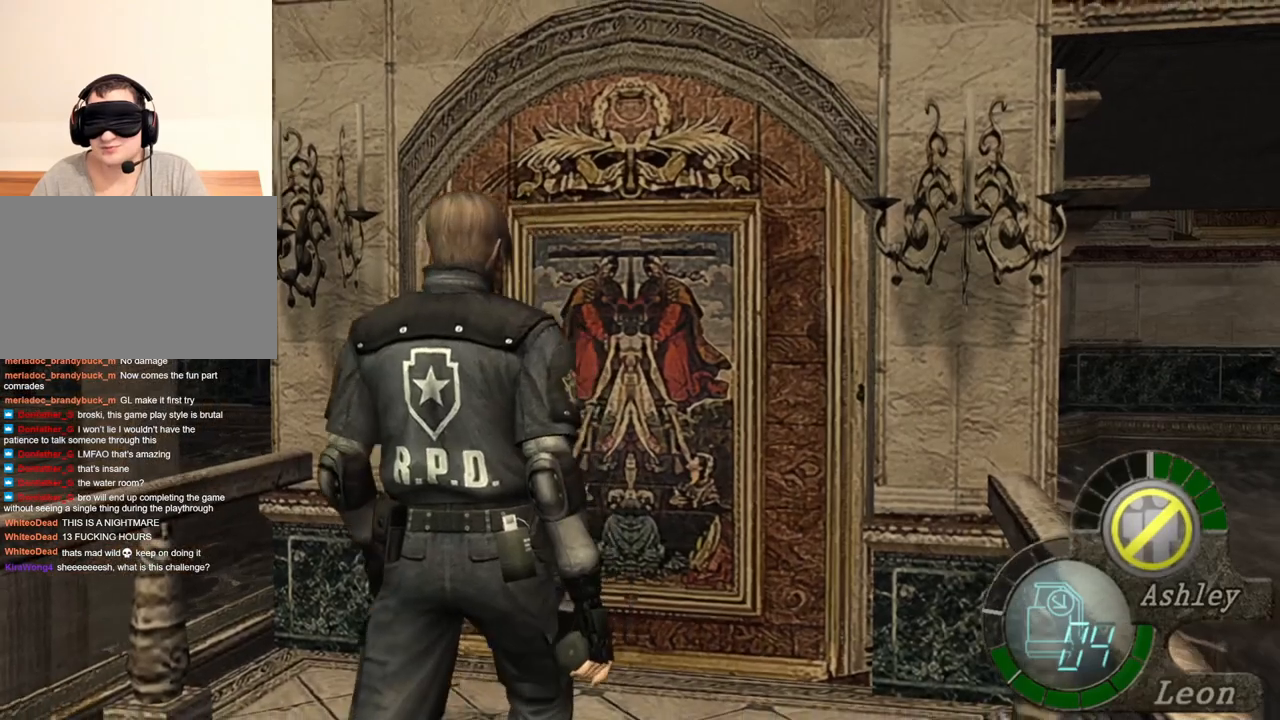
{"keys": ["s"], "mouse": [], "events": []}
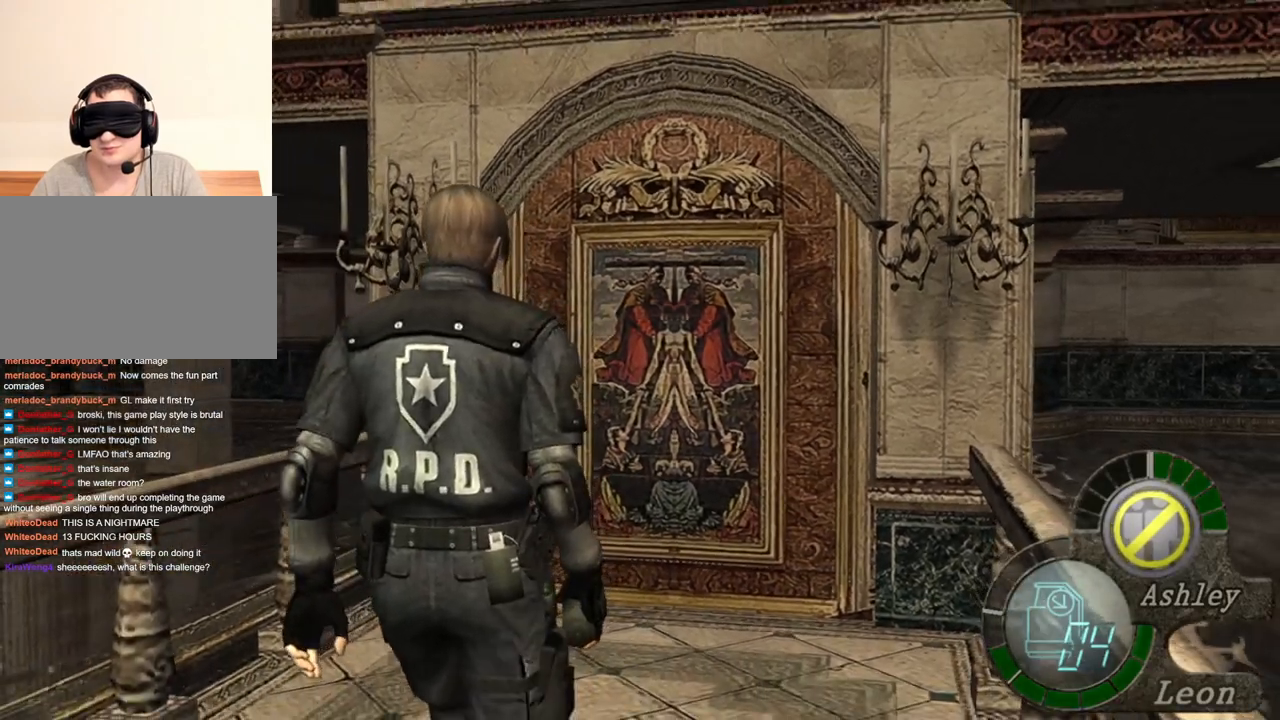
{"keys": ["s"], "mouse": [], "events": []}
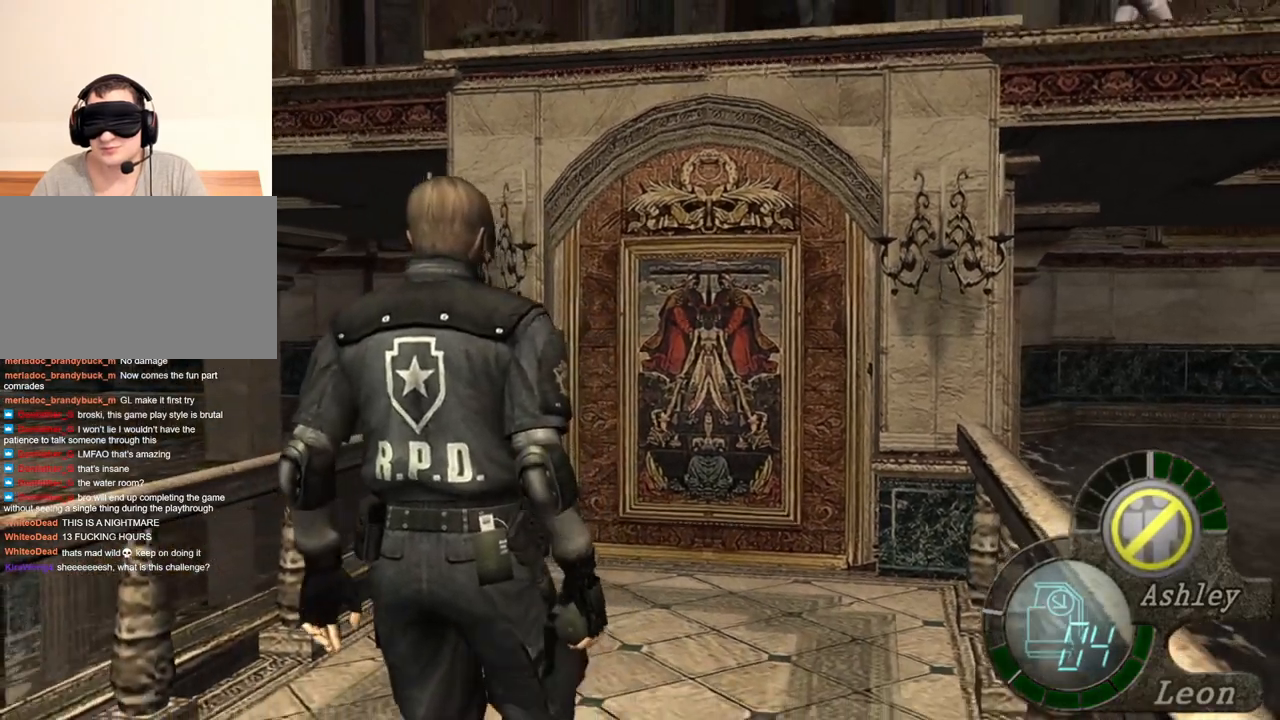
{"keys": ["s"], "mouse": [], "events": []}
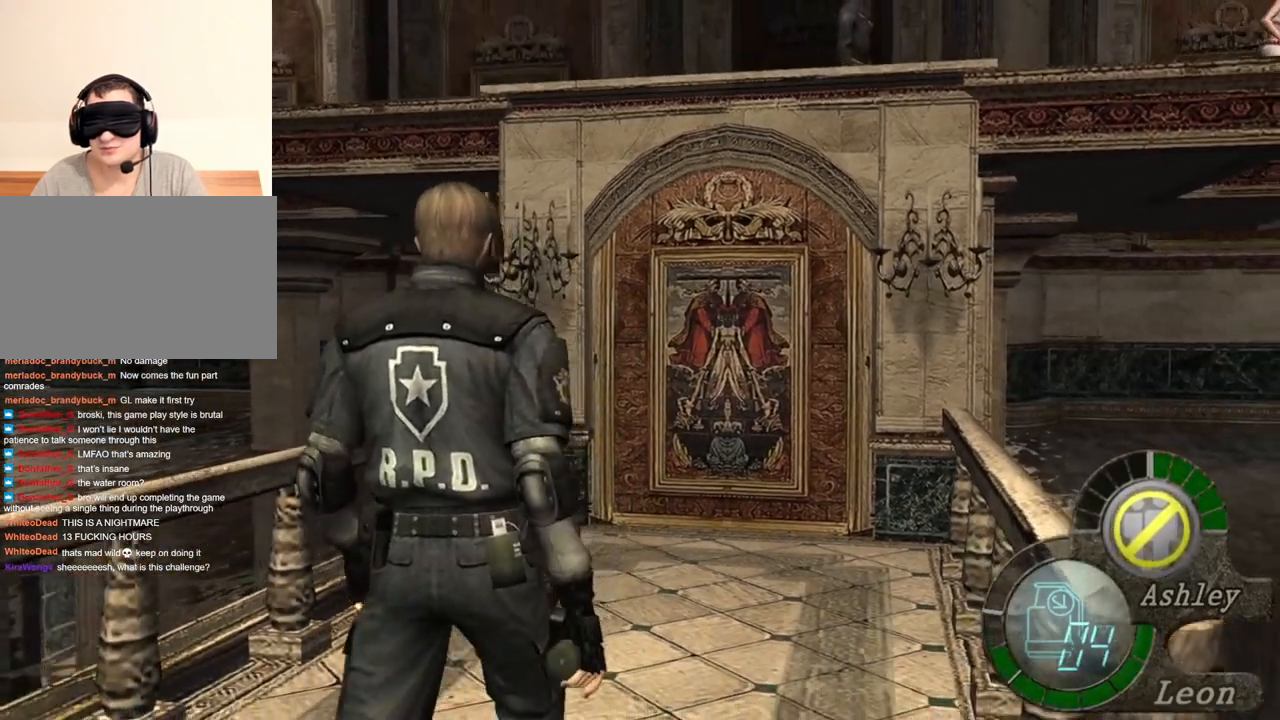
{"keys": ["s"], "mouse": [], "events": []}
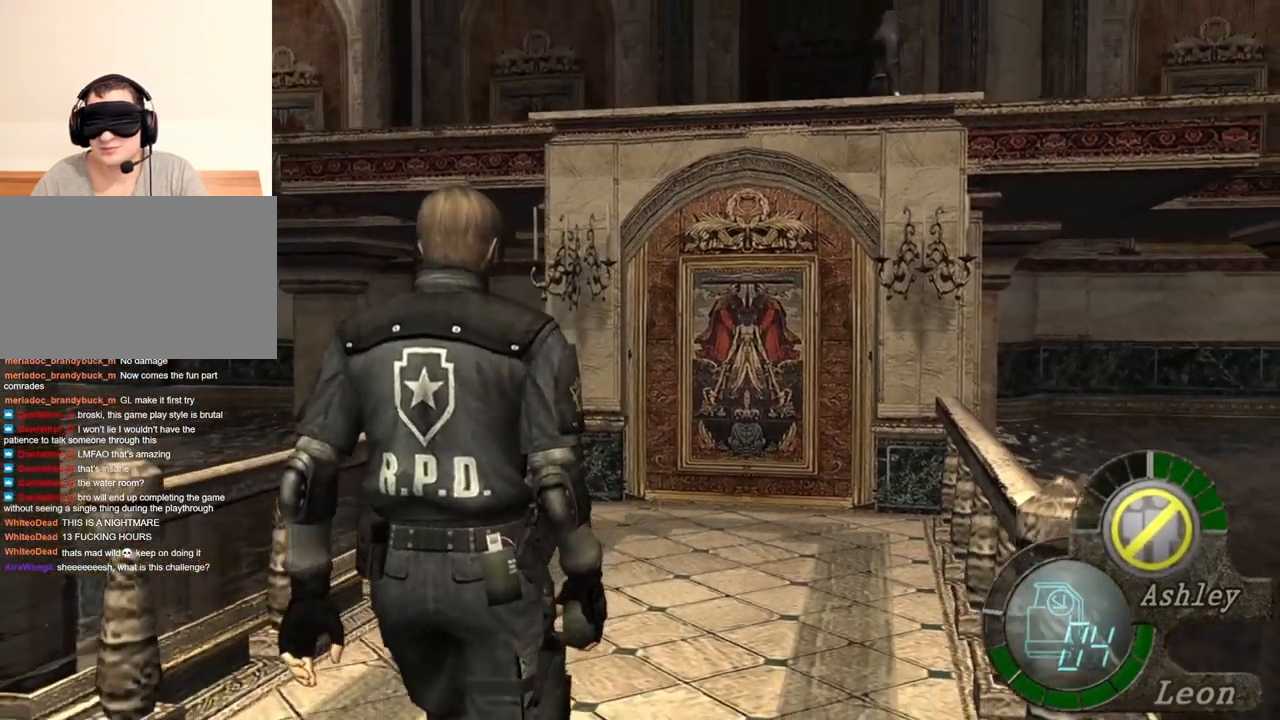
{"keys": [], "mouse": [], "events": [[234, "s", "up"], [234, "tab", "down"], [334, "tab", "up"]]}
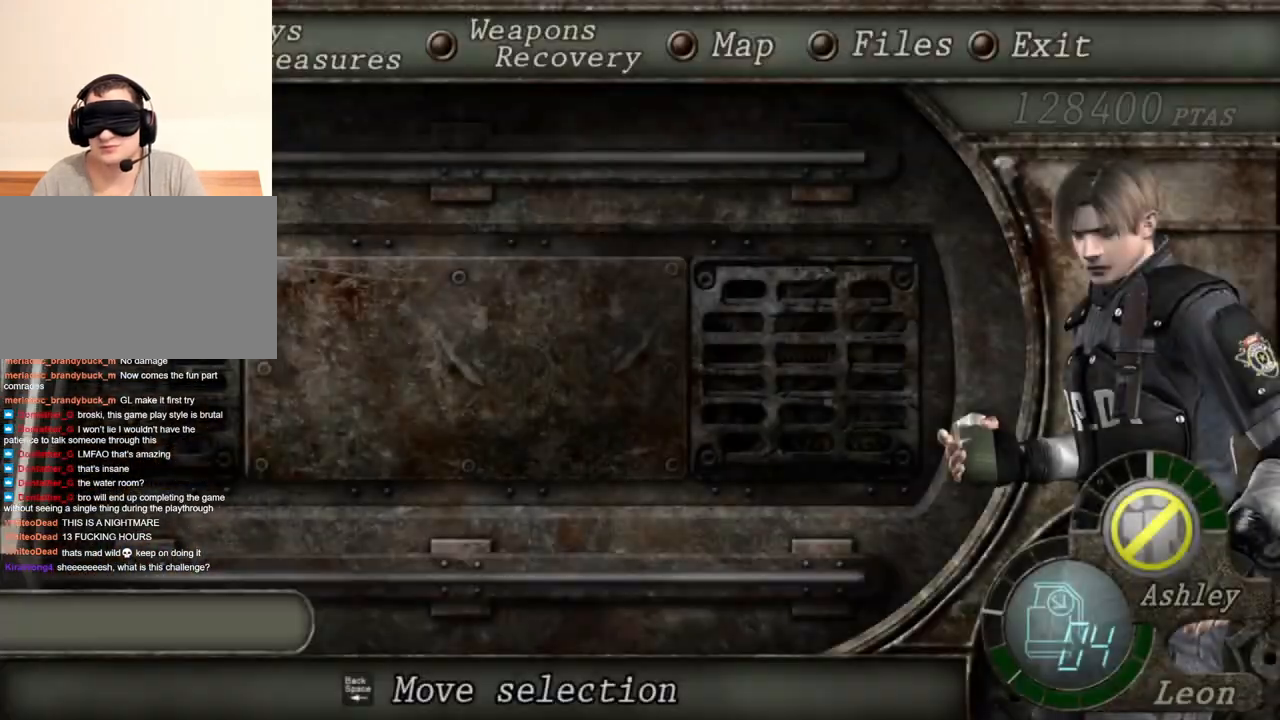
{"keys": ["a"], "mouse": [], "events": [[500, "a", "down"]]}
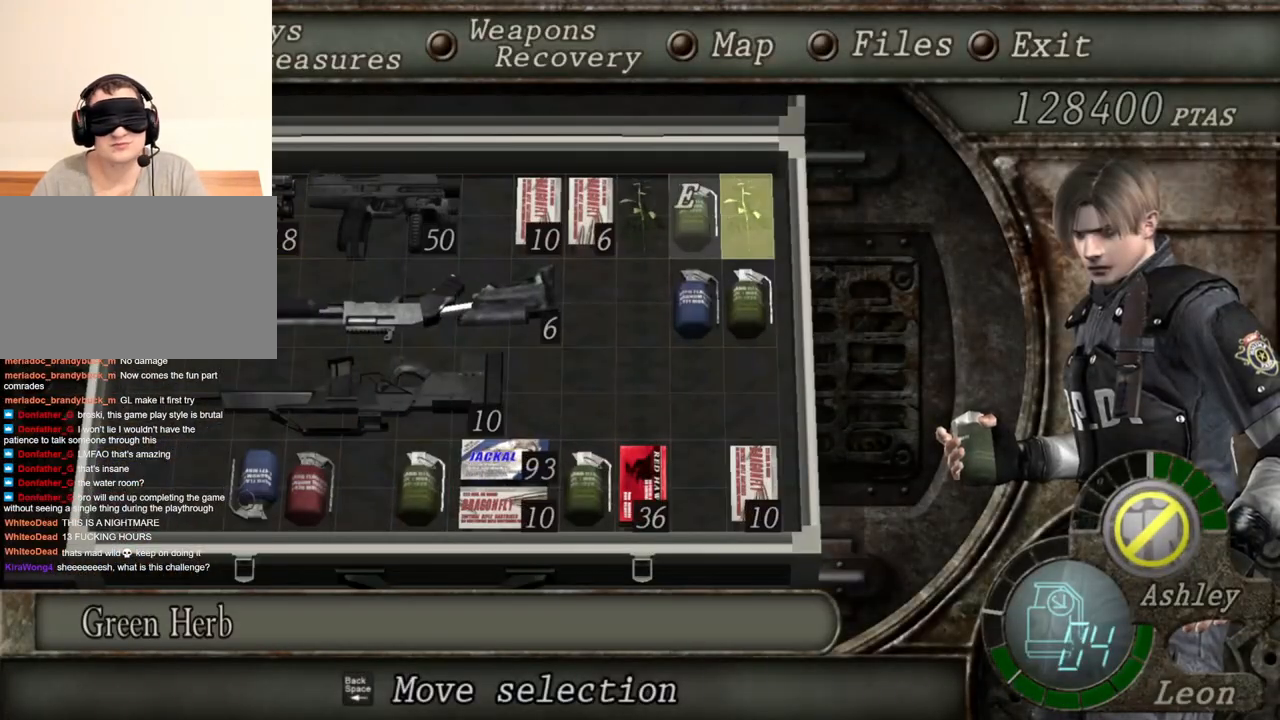
{"keys": ["s"], "mouse": [], "events": [[134, "a", "up"], [167, "a", "down"], [300, "a", "up"], [434, "s", "down"]]}
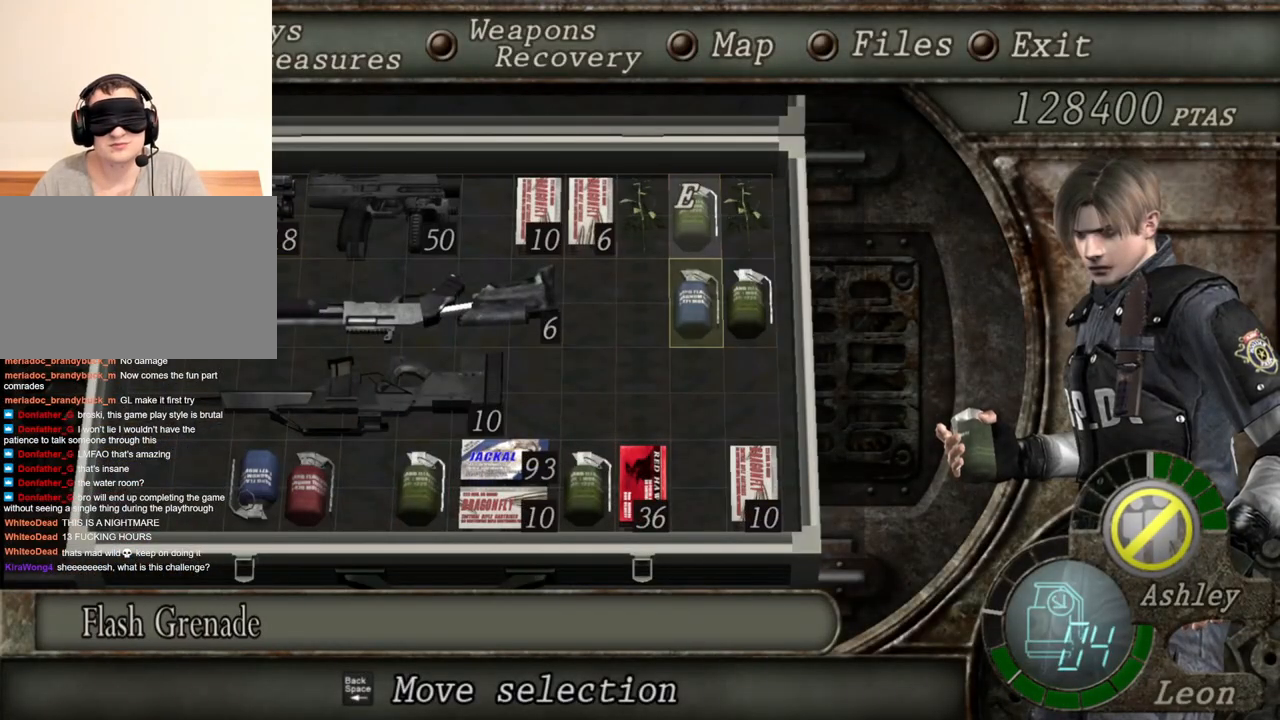
{"keys": [], "mouse": [], "events": [[67, "s", "up"], [100, "e", "down"], [334, "e", "up"]]}
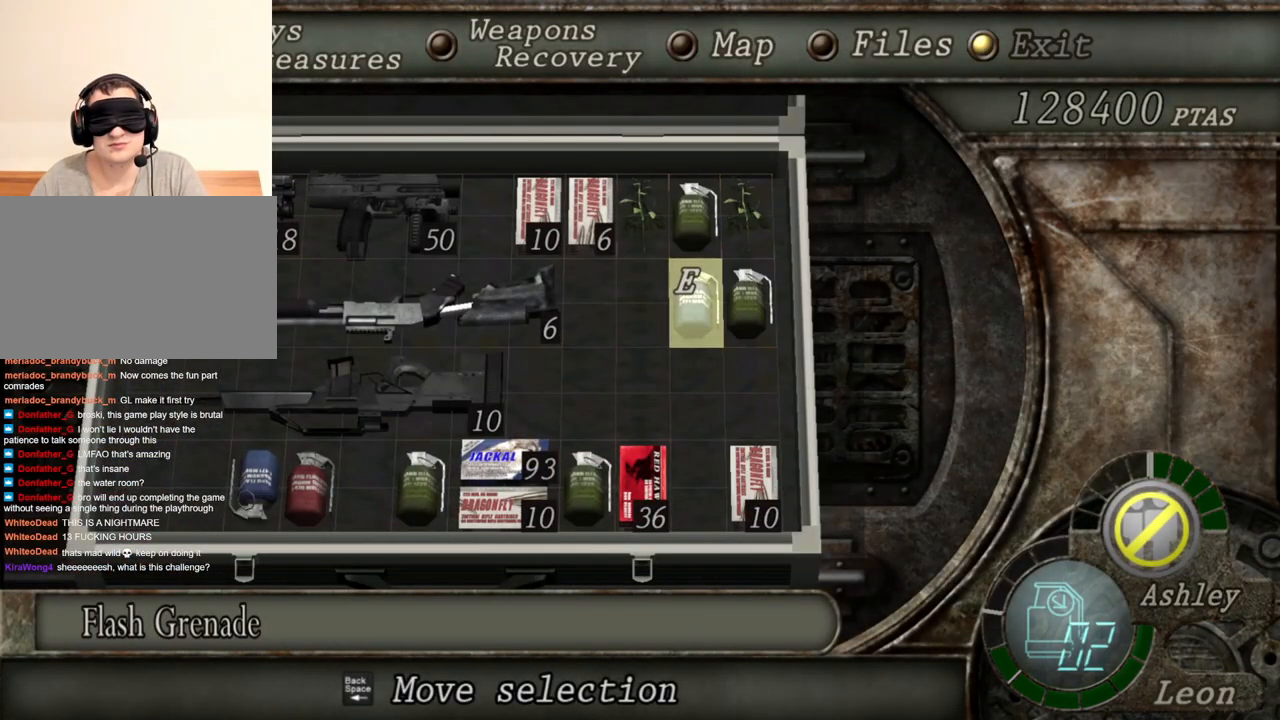
{"keys": [], "mouse": ["right"], "events": [[367, "mouse_right", "down"]]}
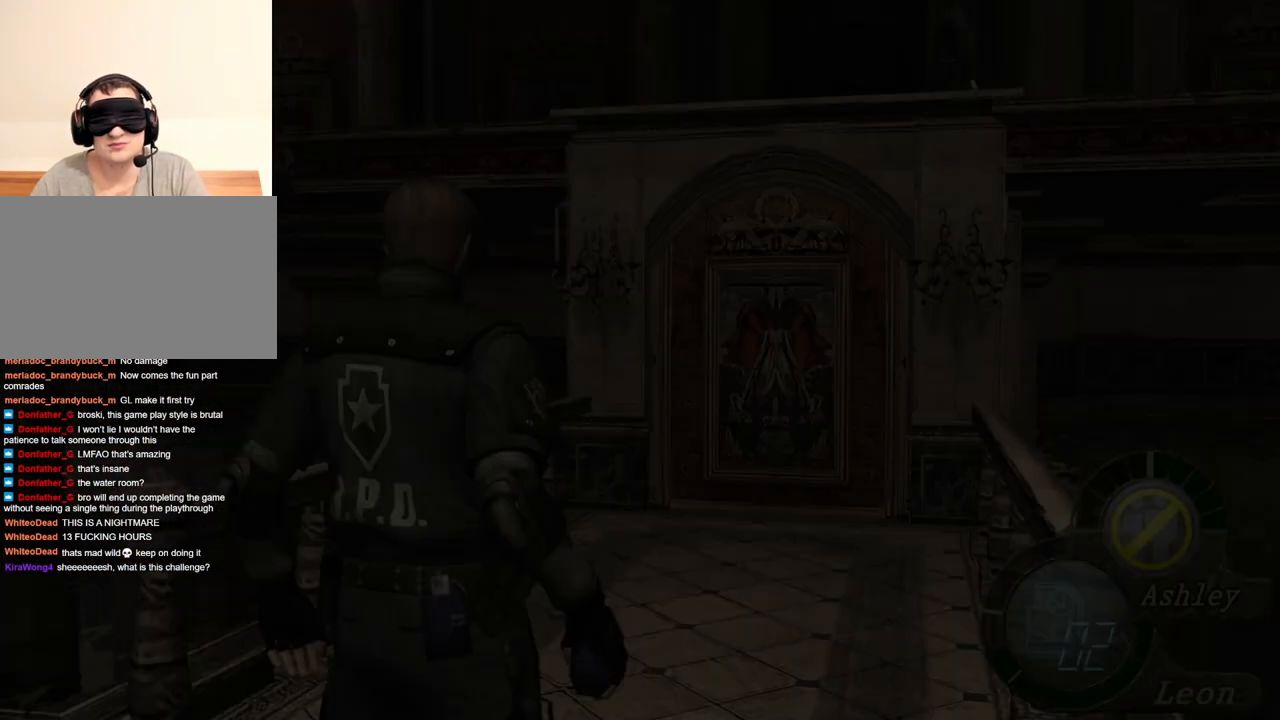
{"keys": [], "mouse": ["right"], "events": []}
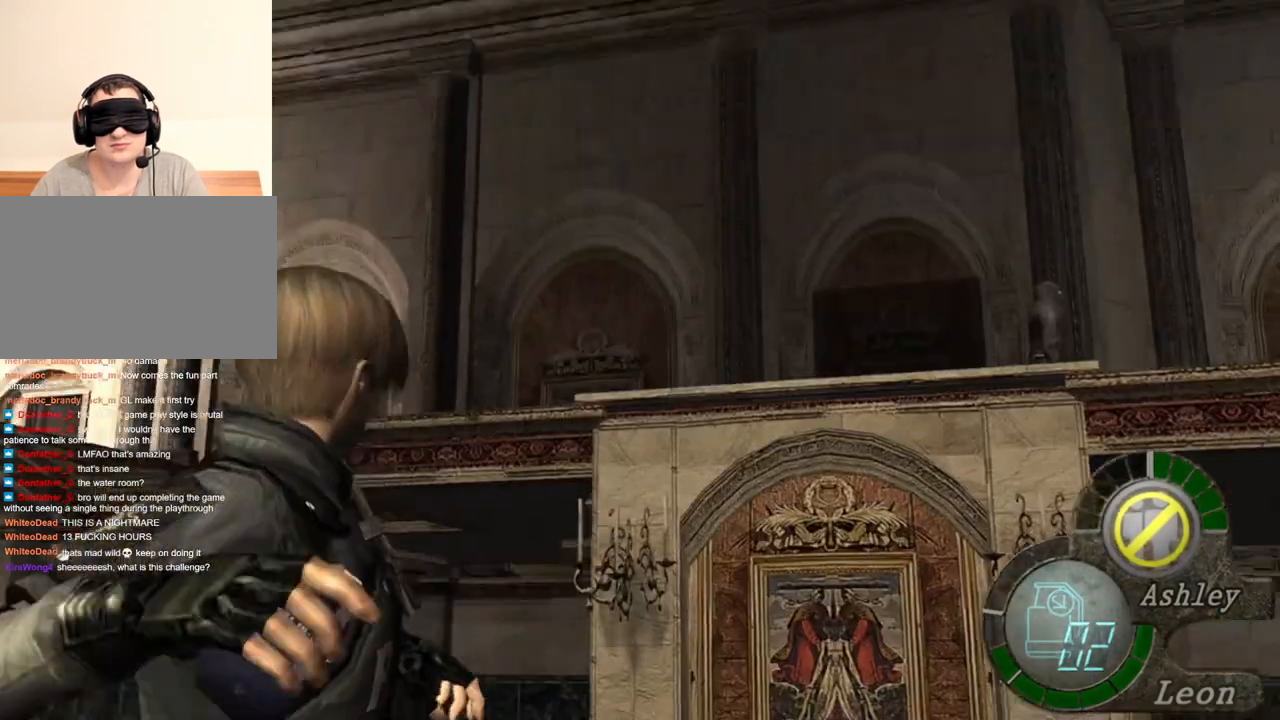
{"keys": [], "mouse": ["right"], "events": [[234, "mouse_left", "down"], [400, "mouse_left", "up"]]}
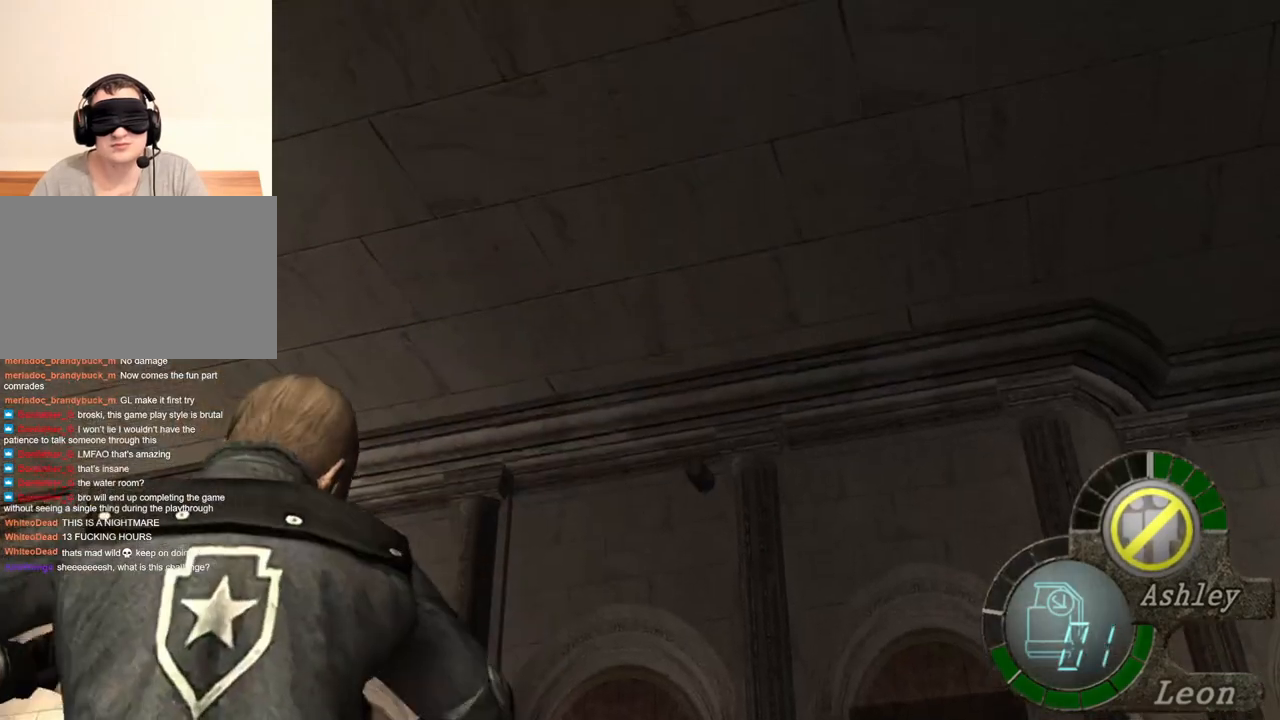
{"keys": [], "mouse": ["right"], "events": []}
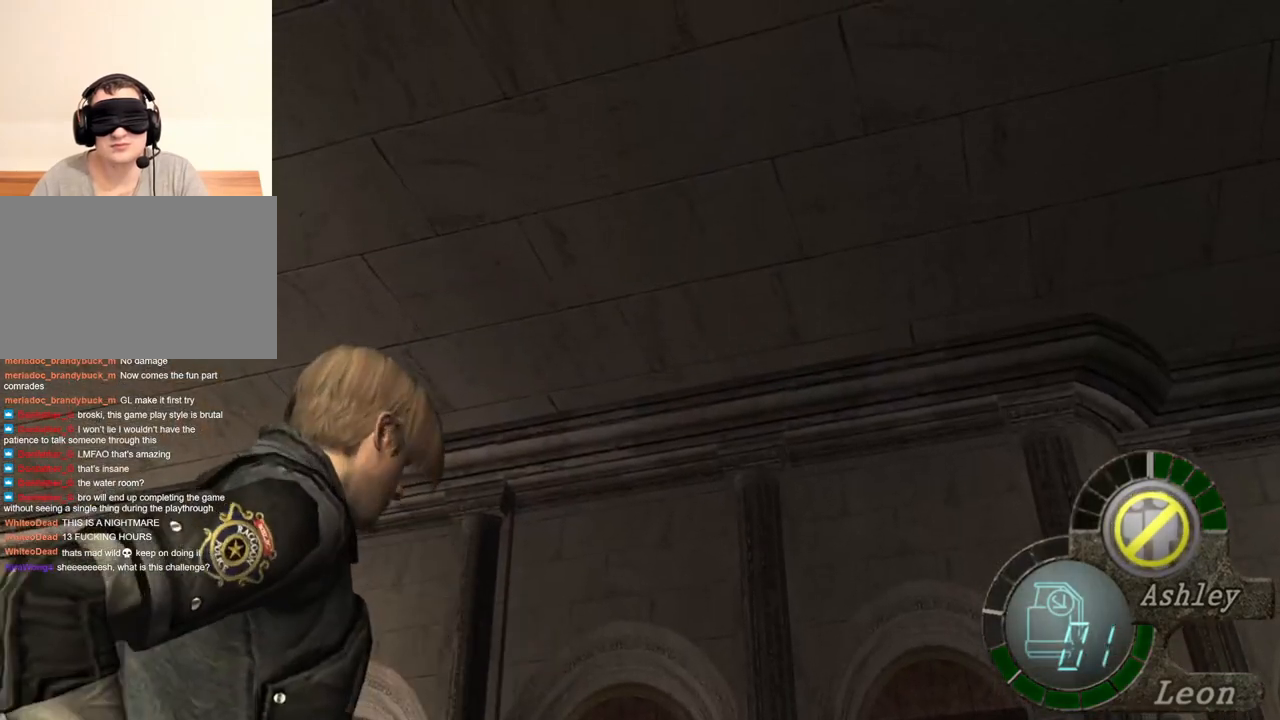
{"keys": [], "mouse": ["right"], "events": []}
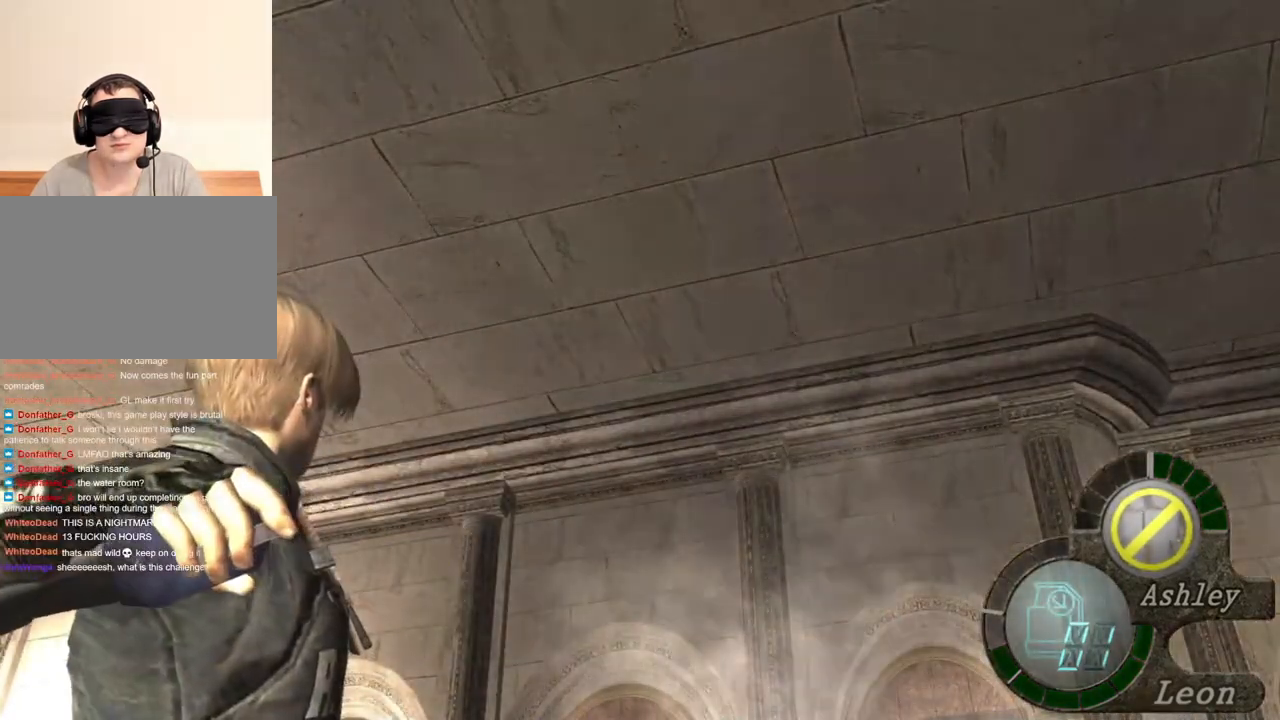
{"keys": [], "mouse": [], "events": [[34, "mouse_right", "up"]]}